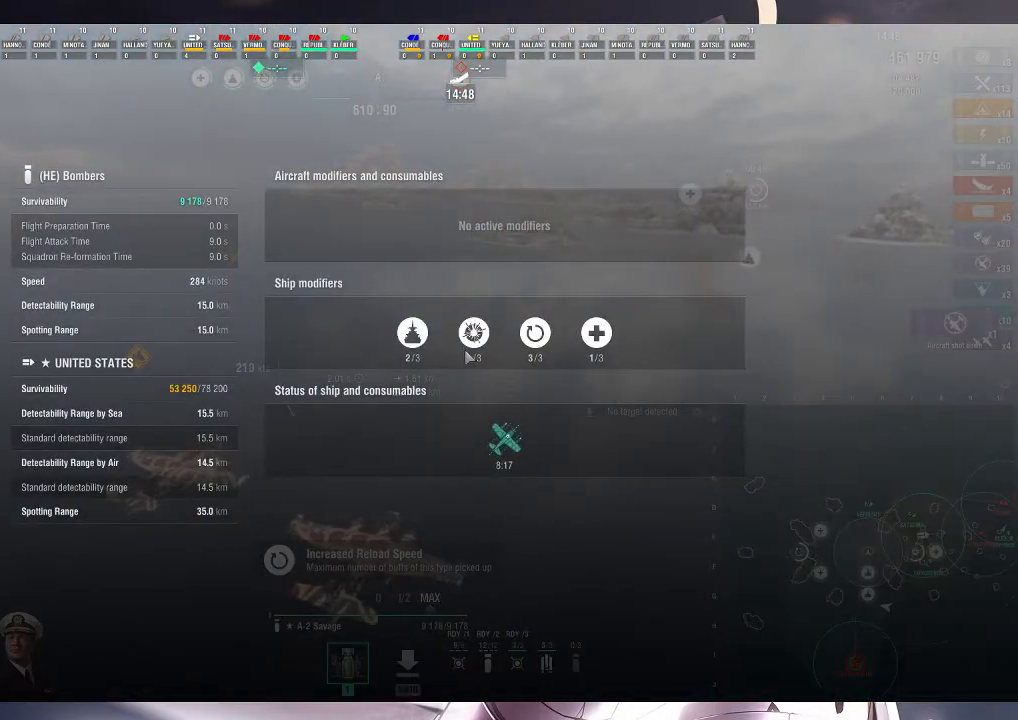
Gameplay with keyboard and mouse; each line is a JSON object with the keys and mouse buttons held at the frame after it. "events" lists presses ("down") and releases ("up") of ".", "/", "0", "1", "2", "3", "4", "5", "6", "7", "8", "9", "a", "alt_l", "alt_r", "b", "backslash", "backspace", "c", "caps_lock", "comma", "ctrl_l", "ctrl_r", "d", "e", "equals", "escape", "f", "f1", "f10", "f11", "f12", "f2", "f3", "f4", "f5", "f6", "f7", "f8", "f9", "g", "h", "i", "j", "k", "l", "lbracket", "m", "minus", "n", "o", "p", "q", "quote", "r", "rbracket", "return", "s", "semicolon", "shift_l", "shift_r", "space", "super", "t", "tab", "tilde", "u", "v", "w", "x", "y", "z", "mouse_left", "mouse_wheel", "mouse_right", "mouse_mb4" and "mouse_mb5" between this image and that frame as [ms after this image, input, new state], when the widget could be followed in between. "mouse_left", "mouse_wheel", "mouse_right", "mouse_mb4", "mouse_mb5" = the "left", "wheel", "right", "mb4", "mb5" buttons of the "mouse" list. No other keys are recorded. "wheel" means that the mouse wheel is clicked or scrolled. Not read: mouse_move.
{"keys": ["h"], "mouse": [], "events": []}
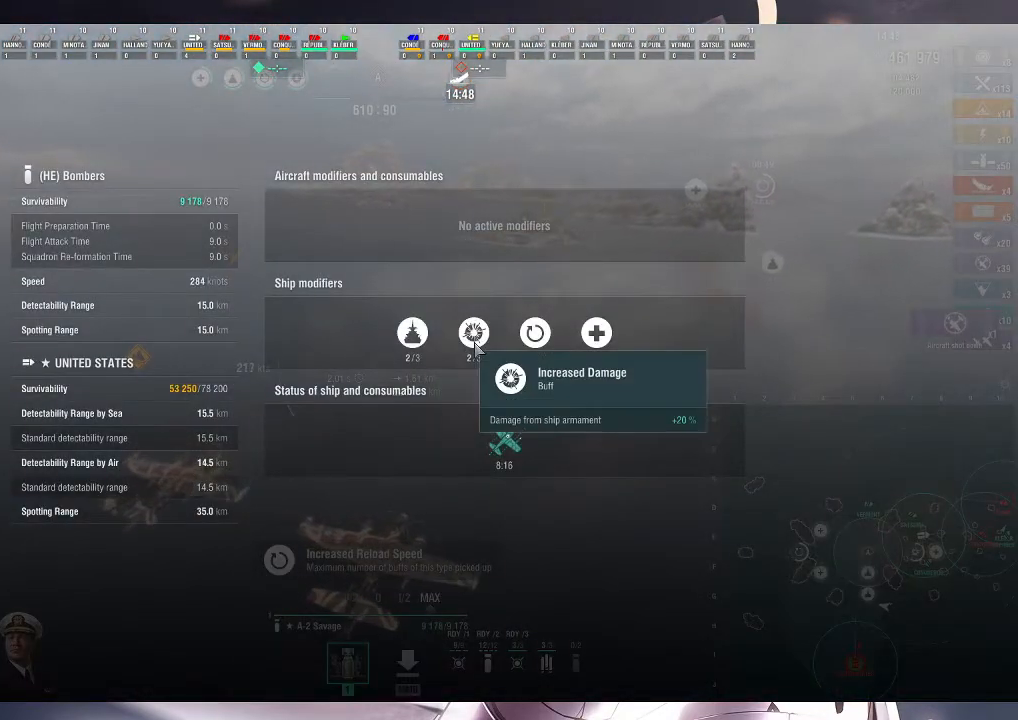
{"keys": ["h"], "mouse": [], "events": []}
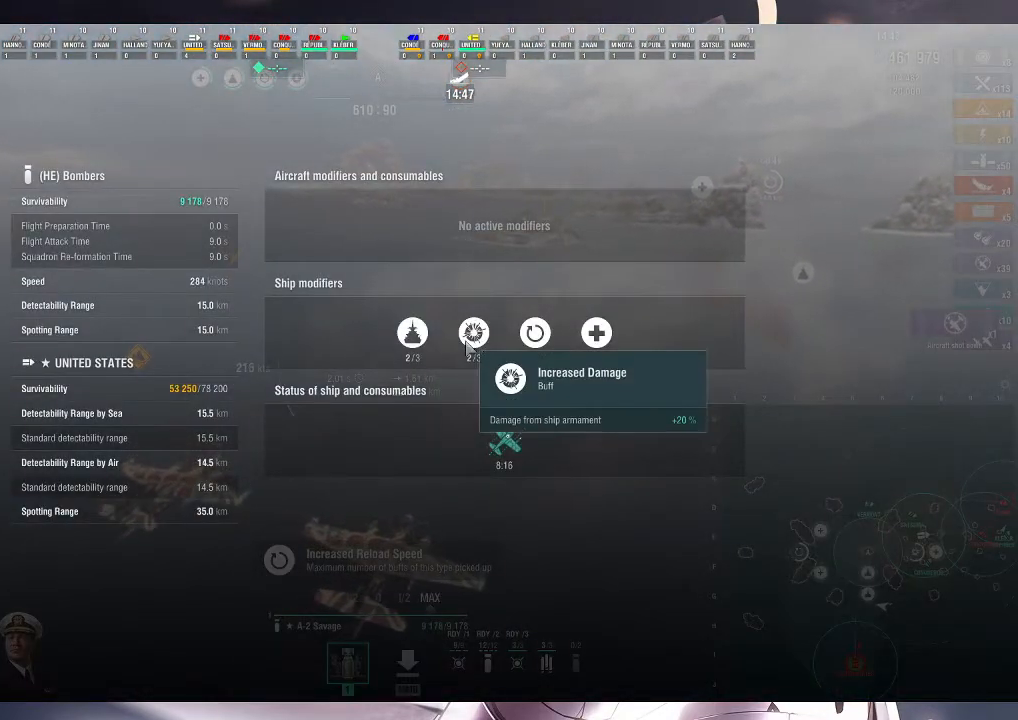
{"keys": ["h"], "mouse": [], "events": []}
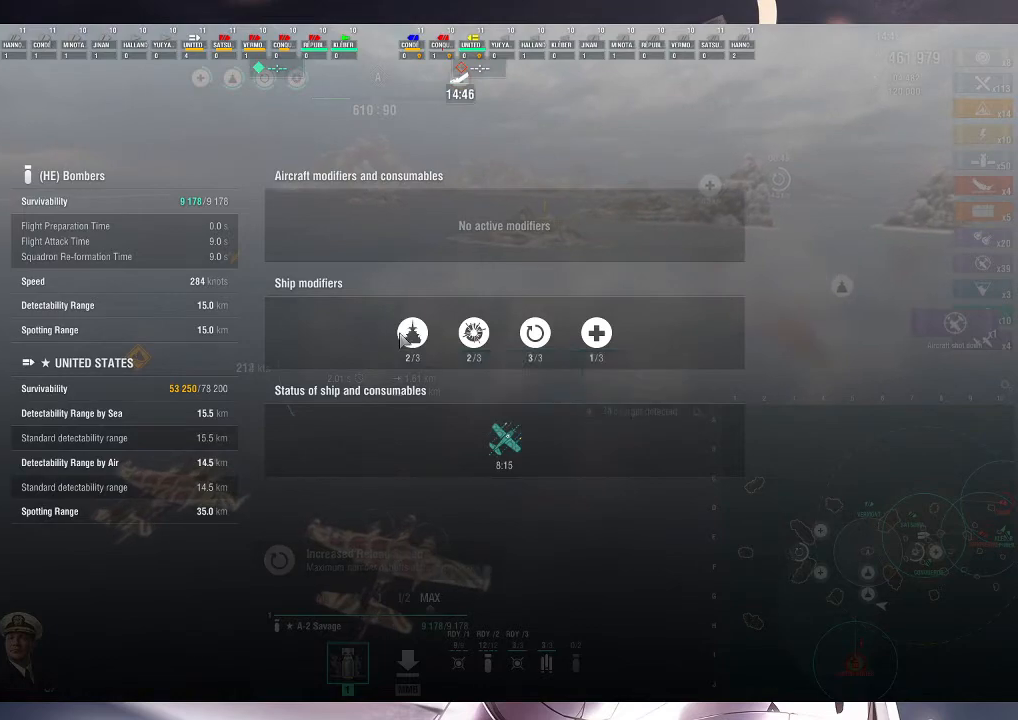
{"keys": ["h"], "mouse": [], "events": []}
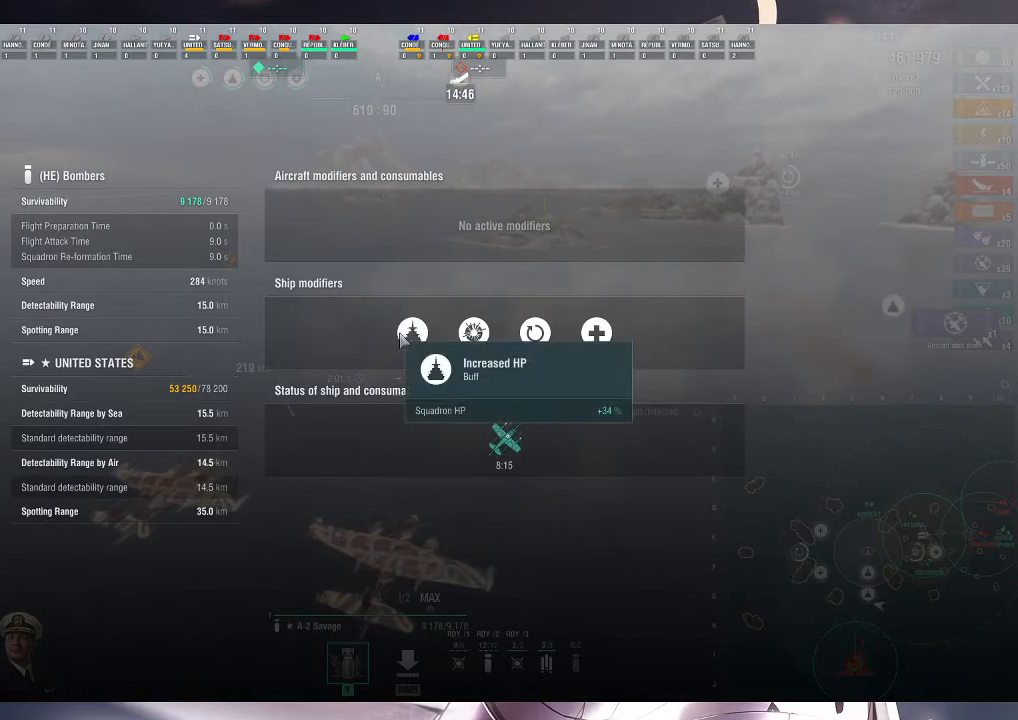
{"keys": ["h"], "mouse": [], "events": []}
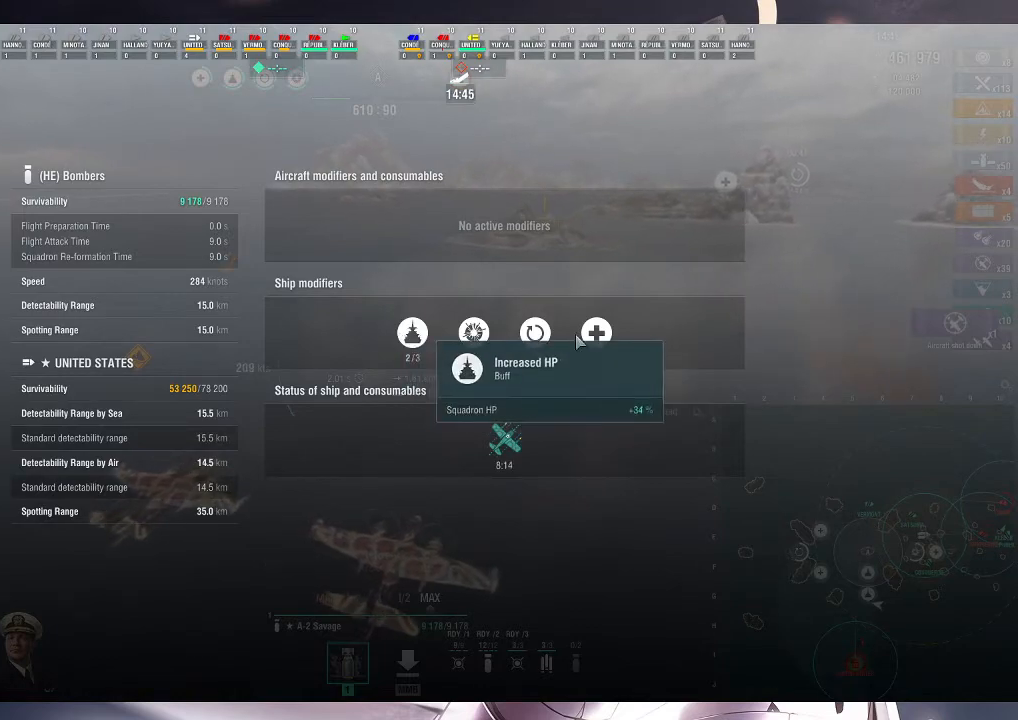
{"keys": ["h"], "mouse": [], "events": []}
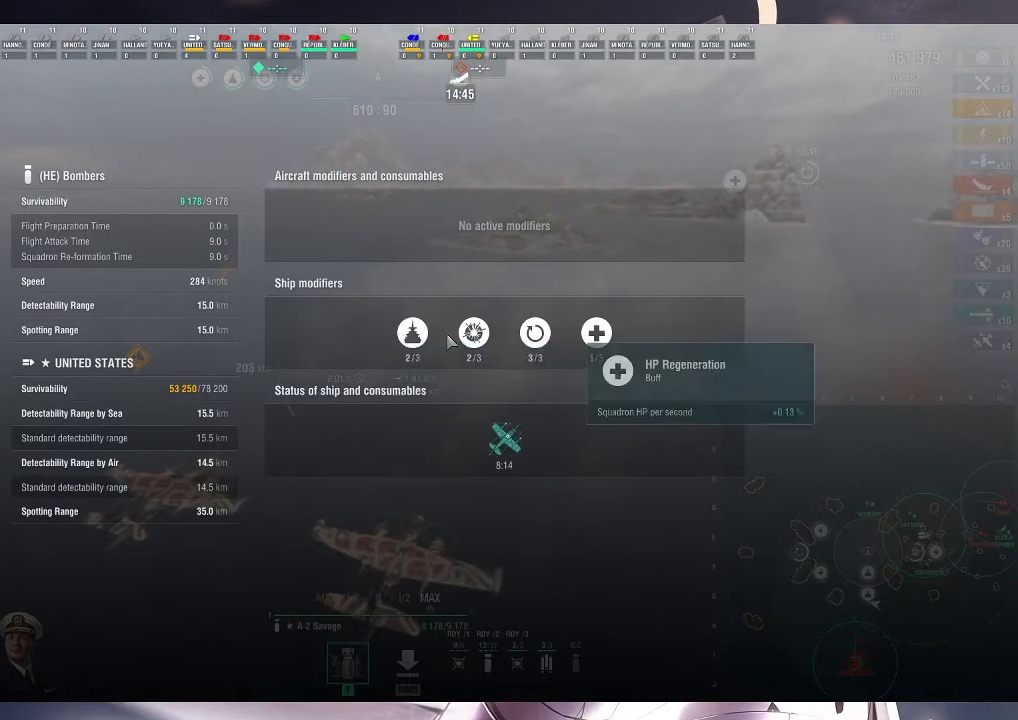
{"keys": ["h"], "mouse": [], "events": []}
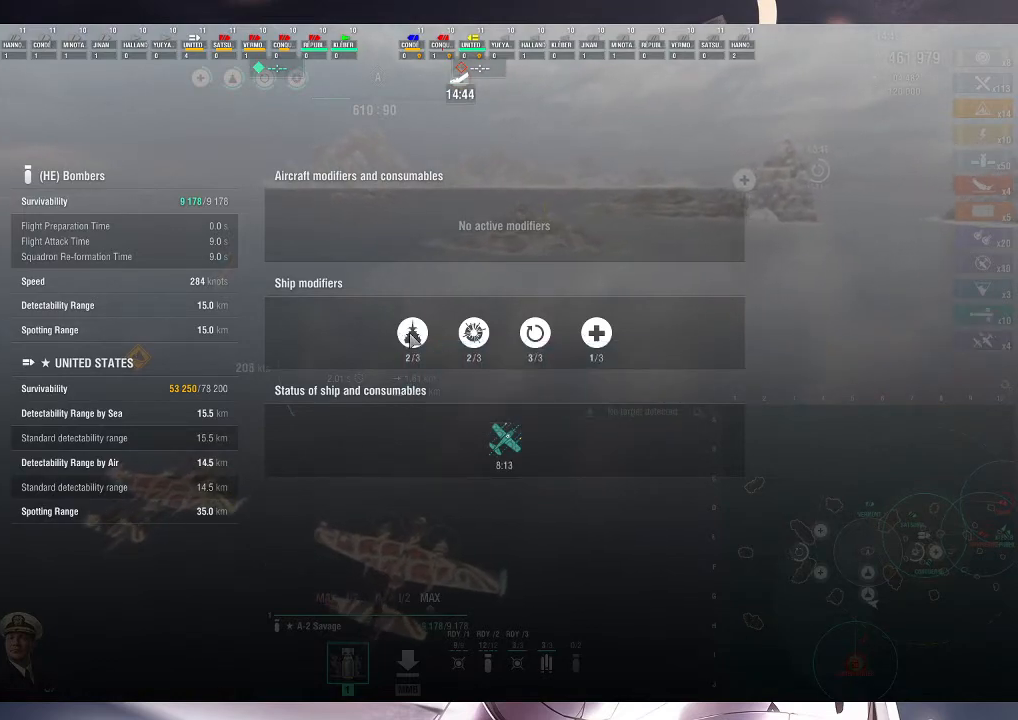
{"keys": ["a"], "mouse": [], "events": [[133, "h", "up"], [267, "a", "down"]]}
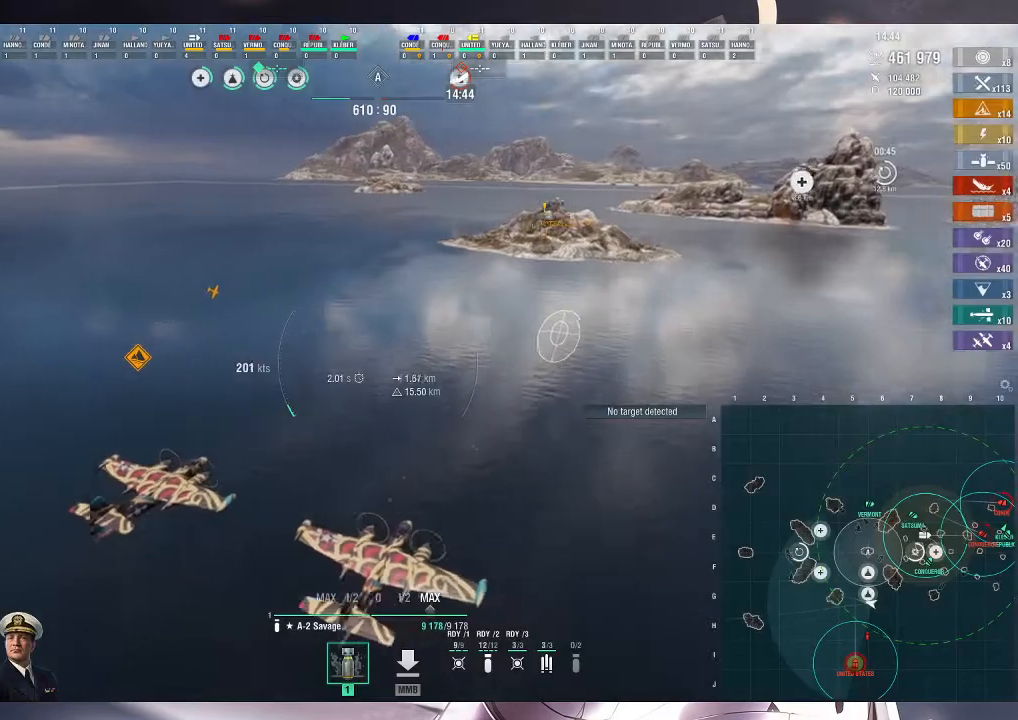
{"keys": ["a", "s"], "mouse": [], "events": [[400, "s", "down"]]}
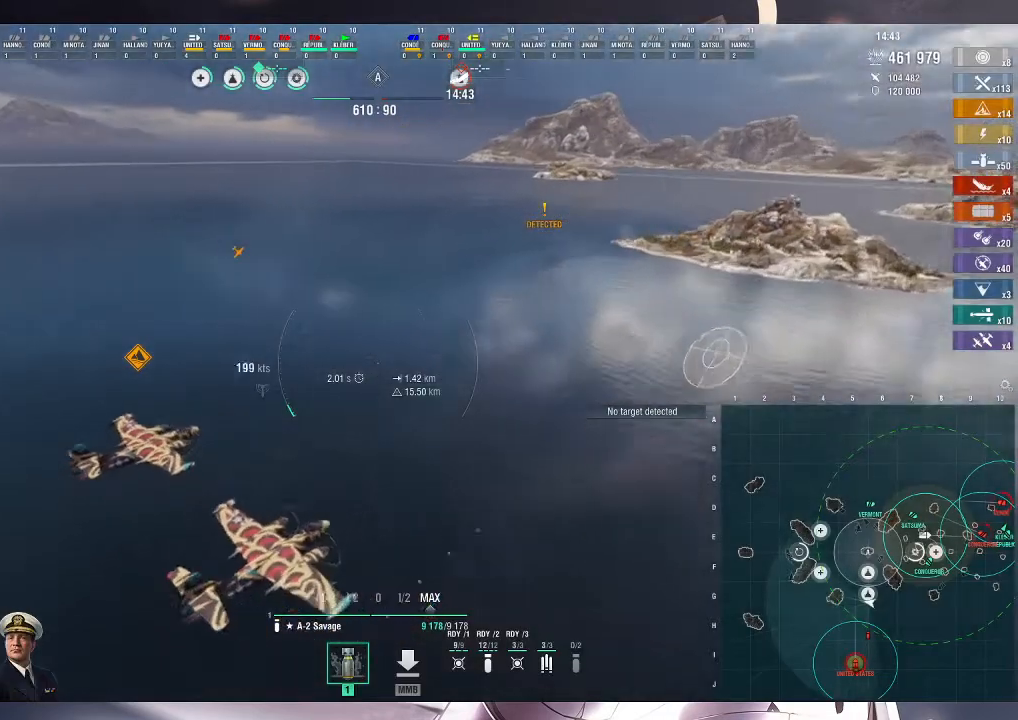
{"keys": ["a", "s"], "mouse": [], "events": []}
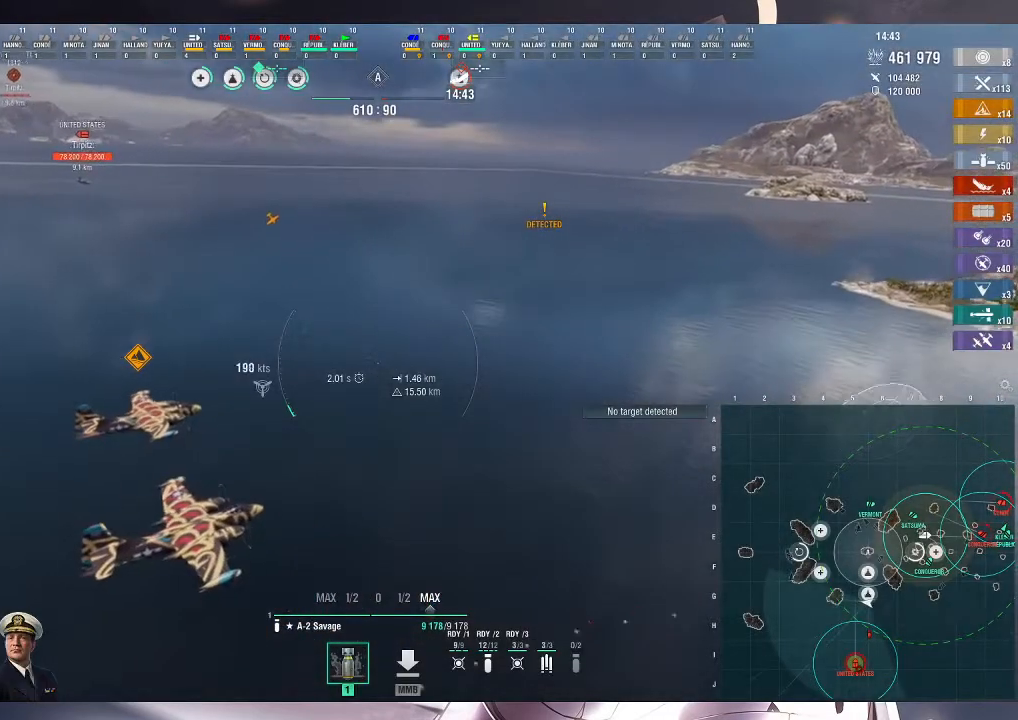
{"keys": ["a", "s"], "mouse": [], "events": []}
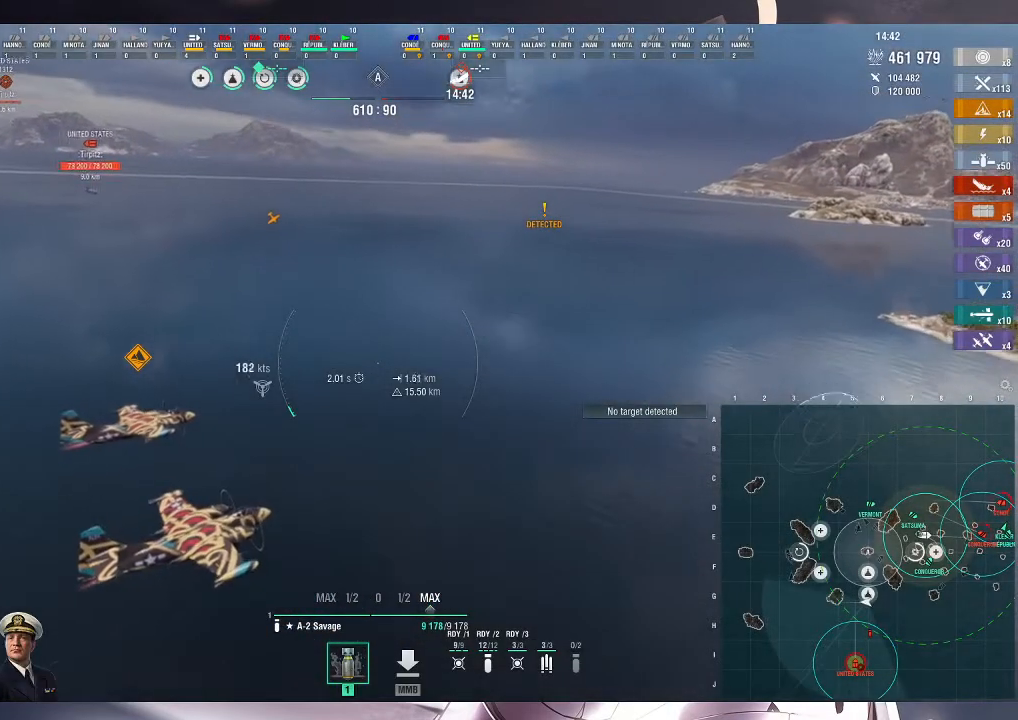
{"keys": ["a"], "mouse": [], "events": [[400, "s", "up"]]}
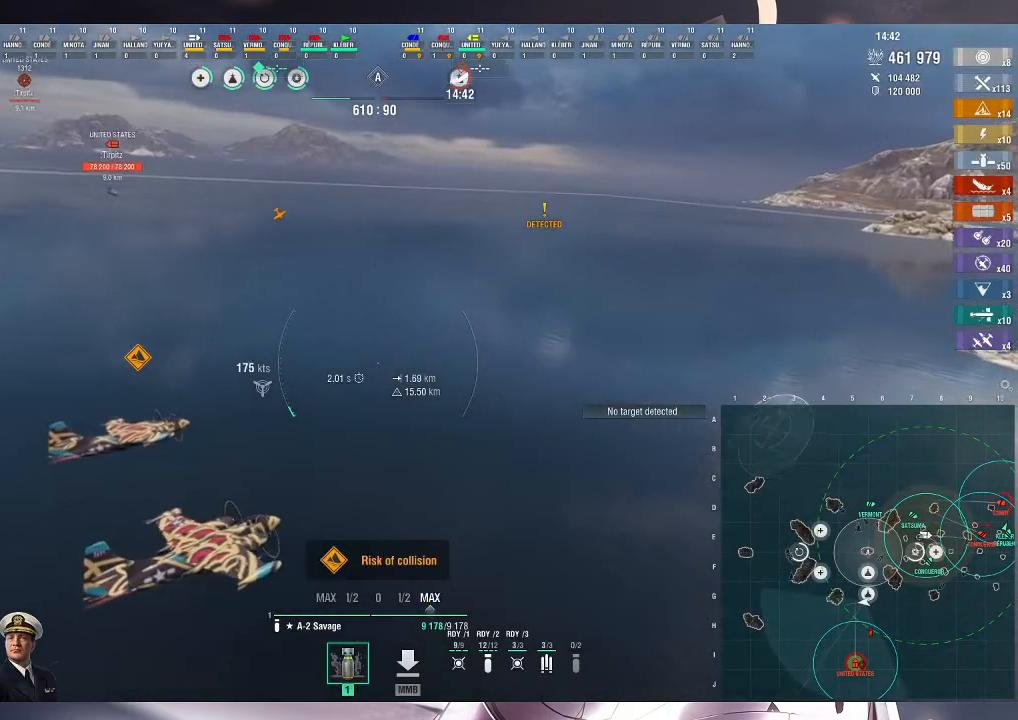
{"keys": ["a", "ctrl_l", "s"], "mouse": [], "events": [[67, "ctrl_l", "down"], [300, "s", "down"]]}
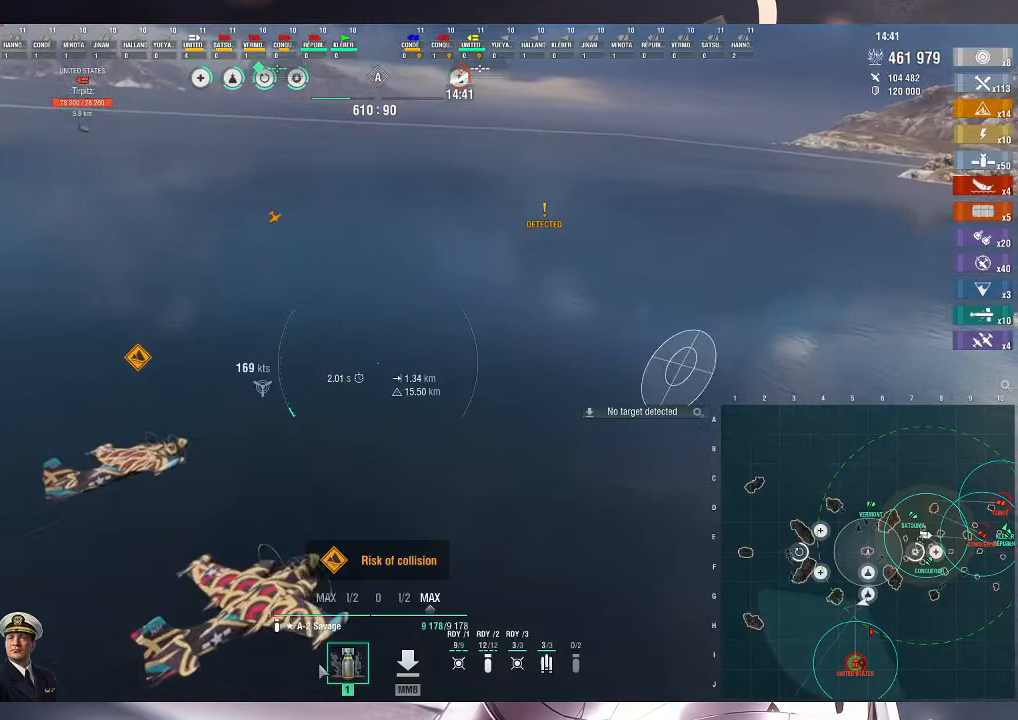
{"keys": ["ctrl_l", "s"], "mouse": [], "events": [[333, "a", "up"]]}
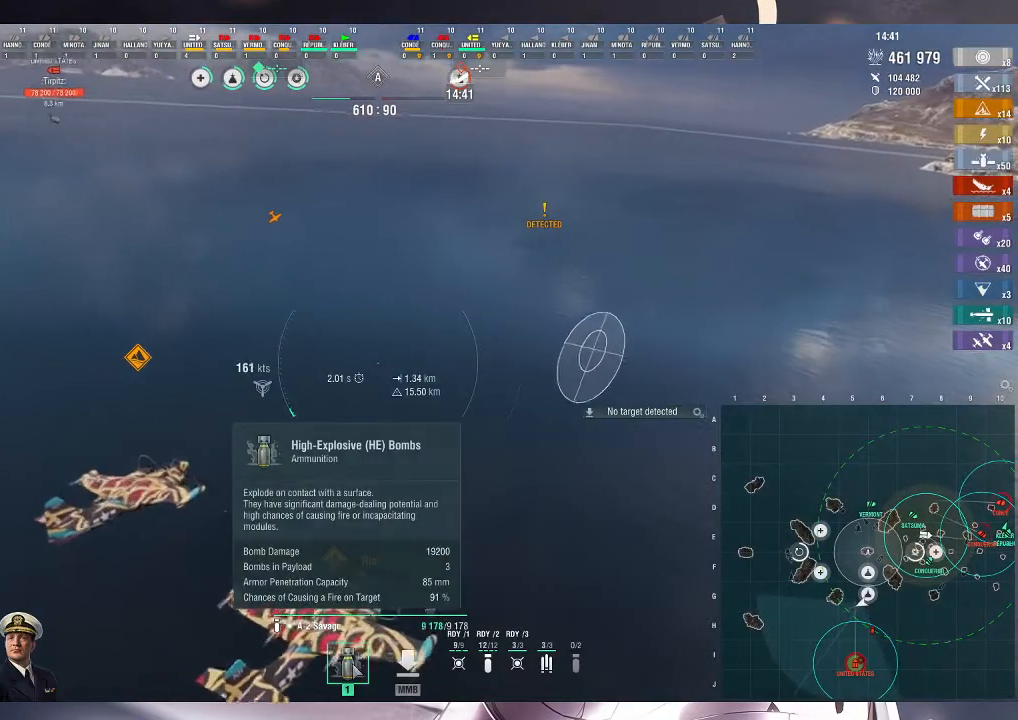
{"keys": [], "mouse": [], "events": [[367, "ctrl_l", "up"], [400, "s", "up"]]}
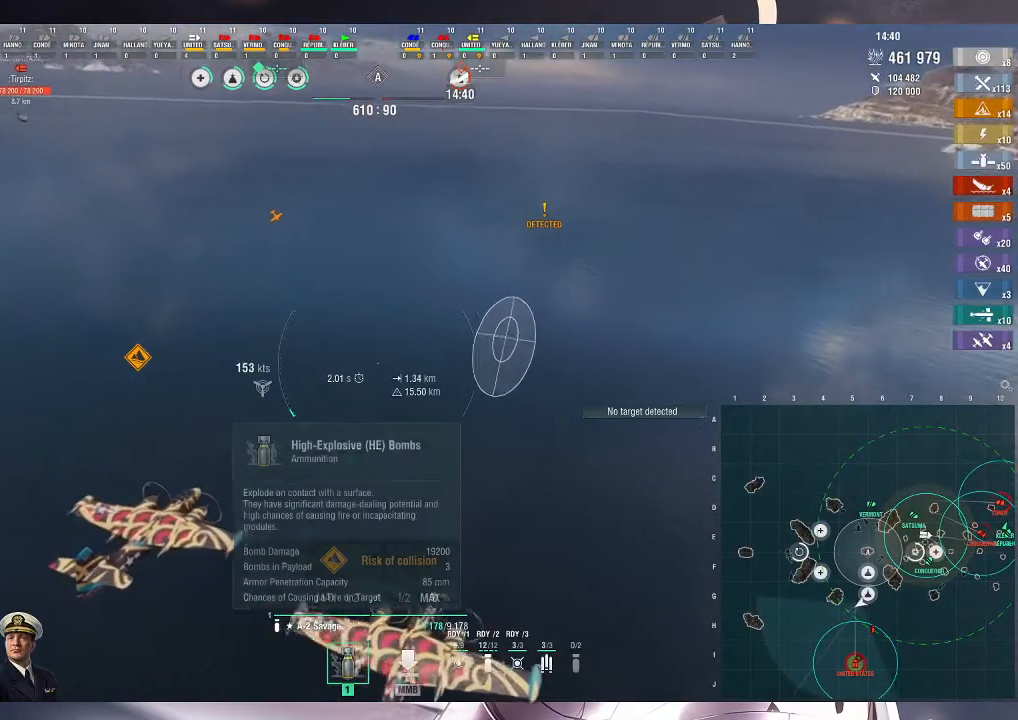
{"keys": ["a", "w"], "mouse": [], "events": [[133, "w", "down"], [200, "a", "down"]]}
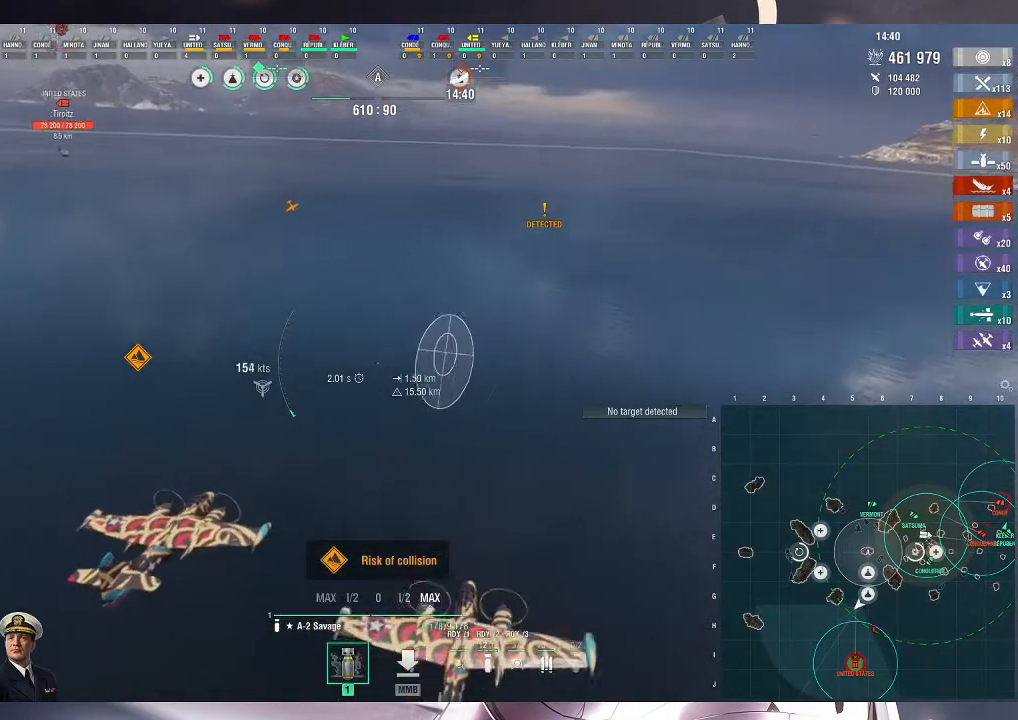
{"keys": ["w"], "mouse": [], "events": [[233, "a", "up"]]}
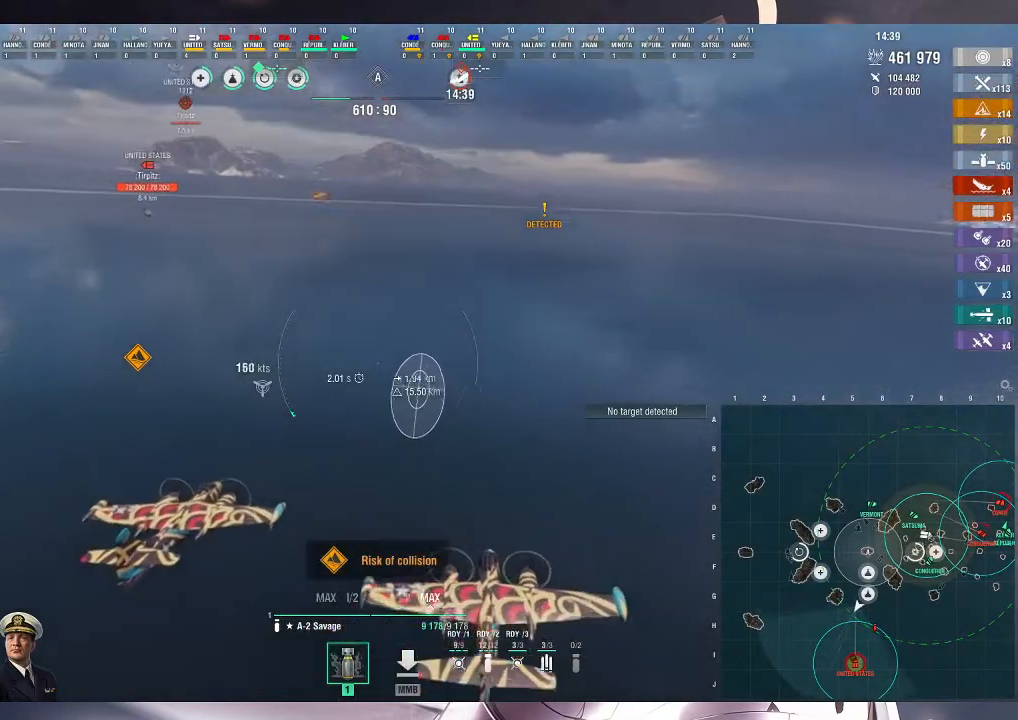
{"keys": ["w"], "mouse": [], "events": []}
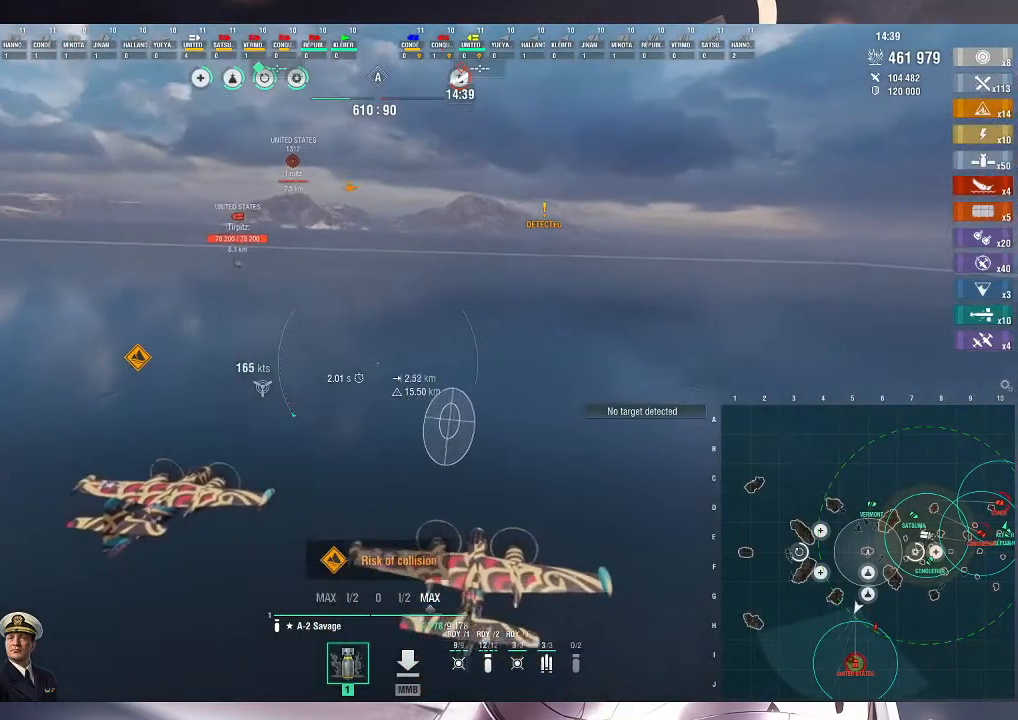
{"keys": ["w"], "mouse": [], "events": []}
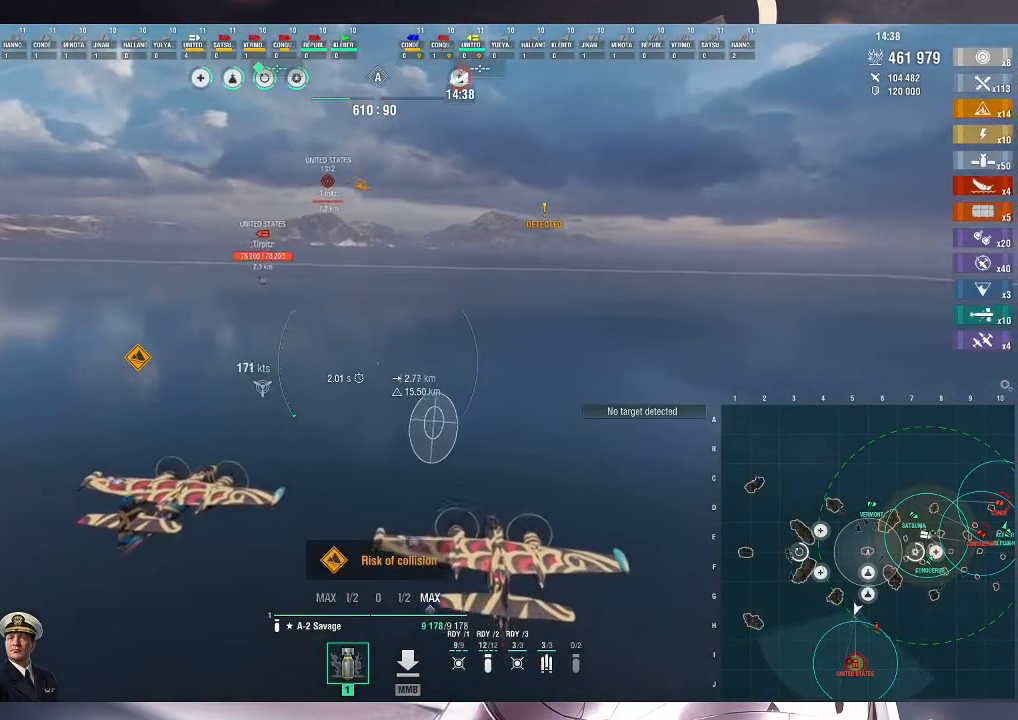
{"keys": ["w"], "mouse": [], "events": []}
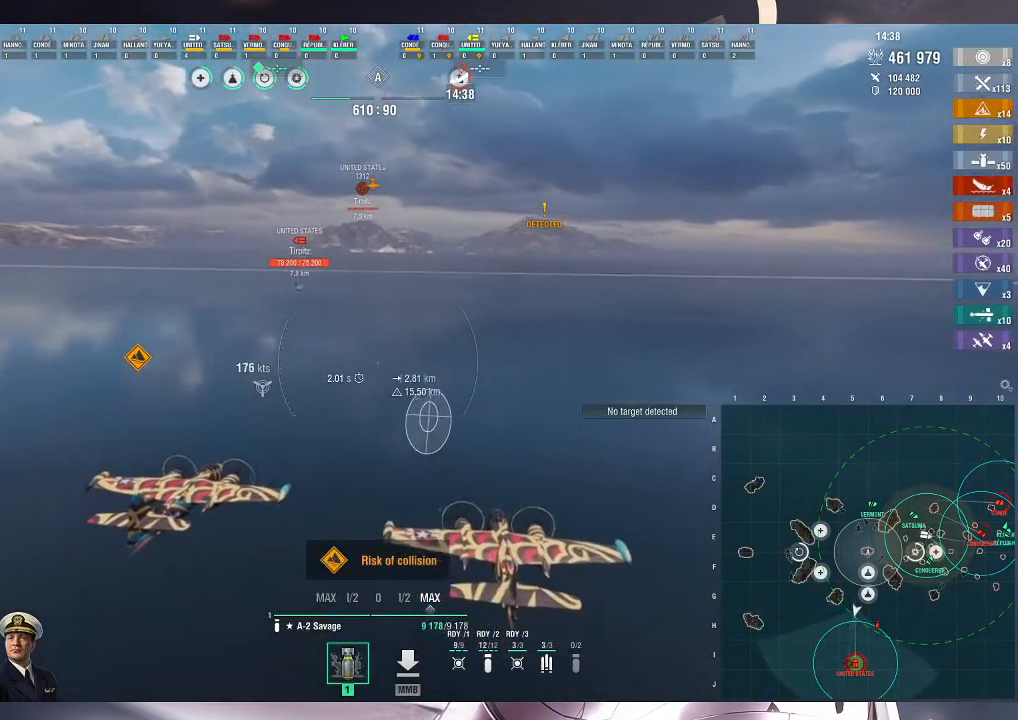
{"keys": ["w"], "mouse": [], "events": []}
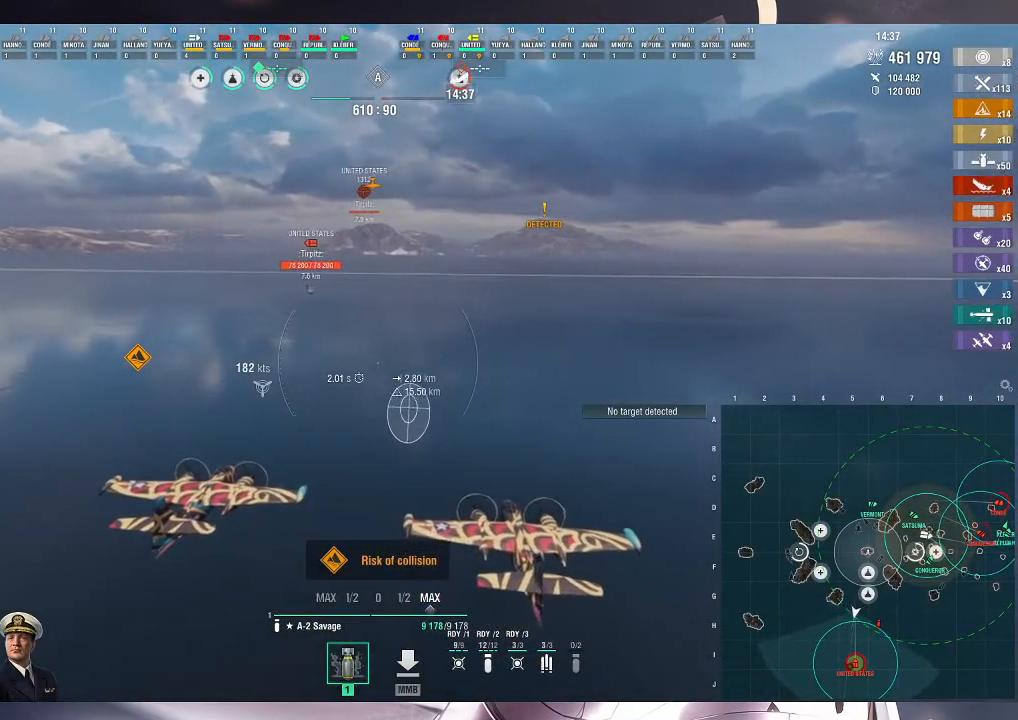
{"keys": ["w"], "mouse": [], "events": []}
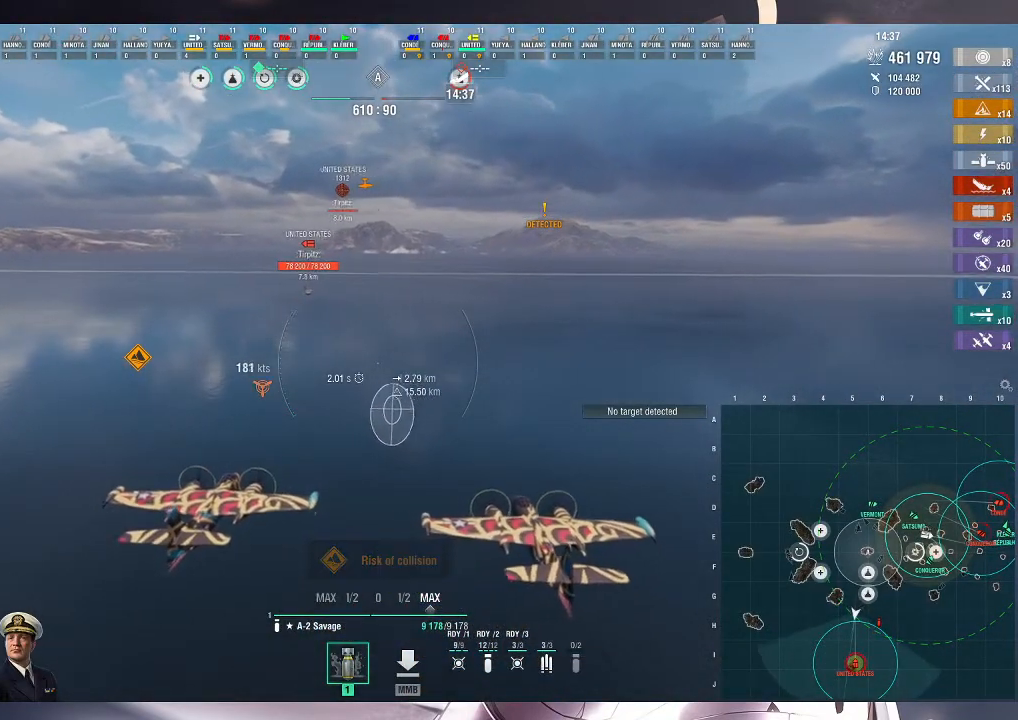
{"keys": ["w"], "mouse": [], "events": []}
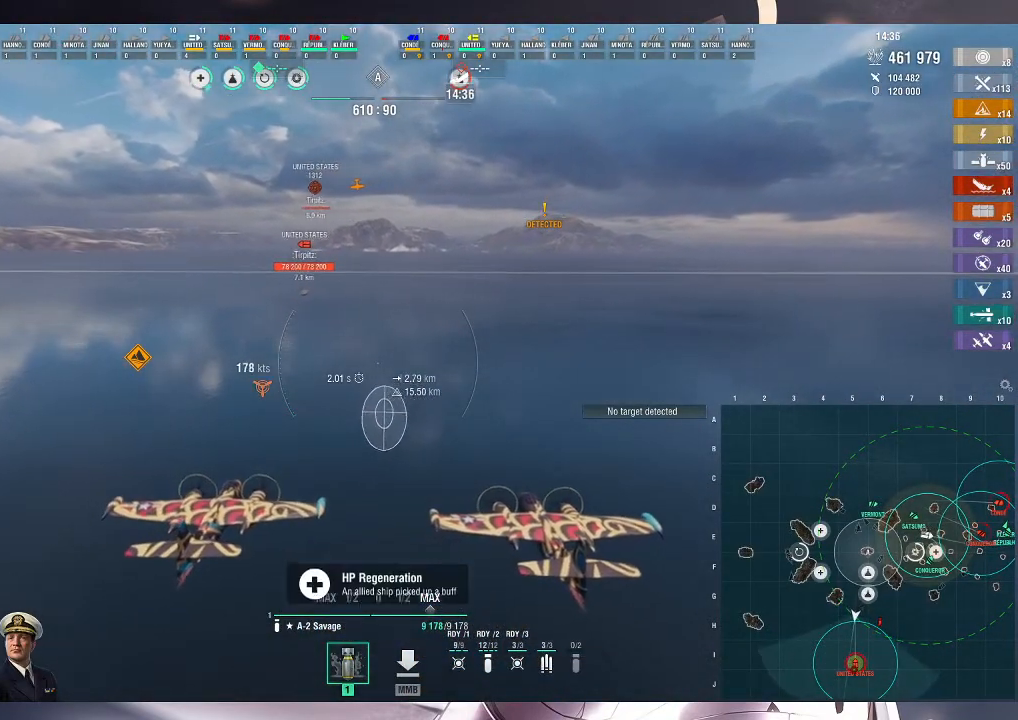
{"keys": [], "mouse": [], "events": [[133, "w", "up"]]}
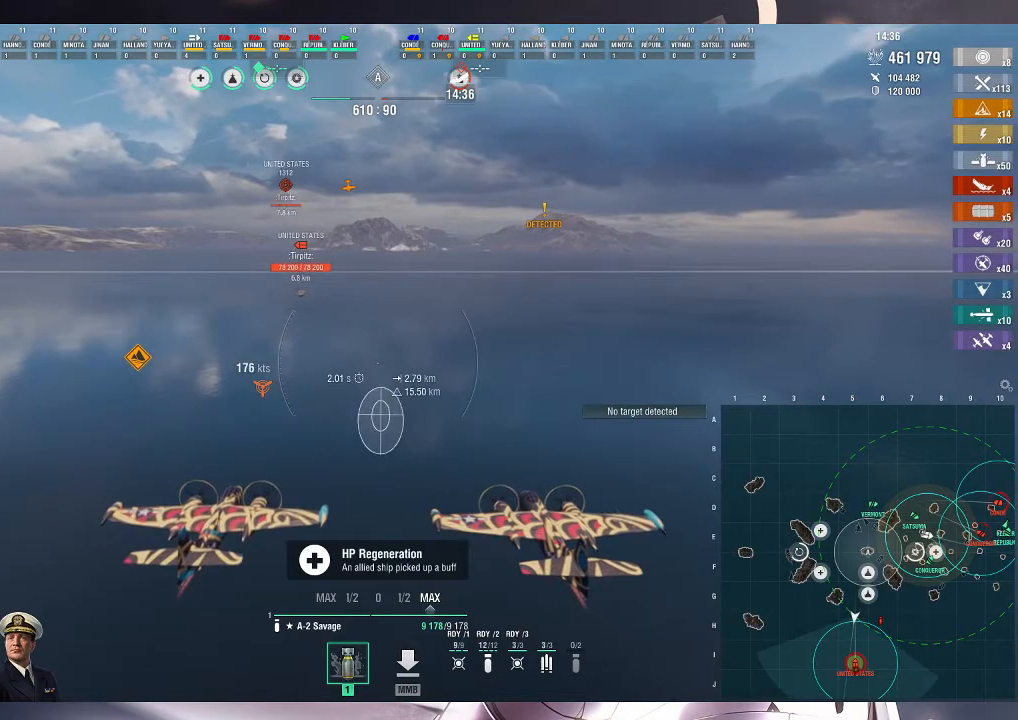
{"keys": [], "mouse": [], "events": []}
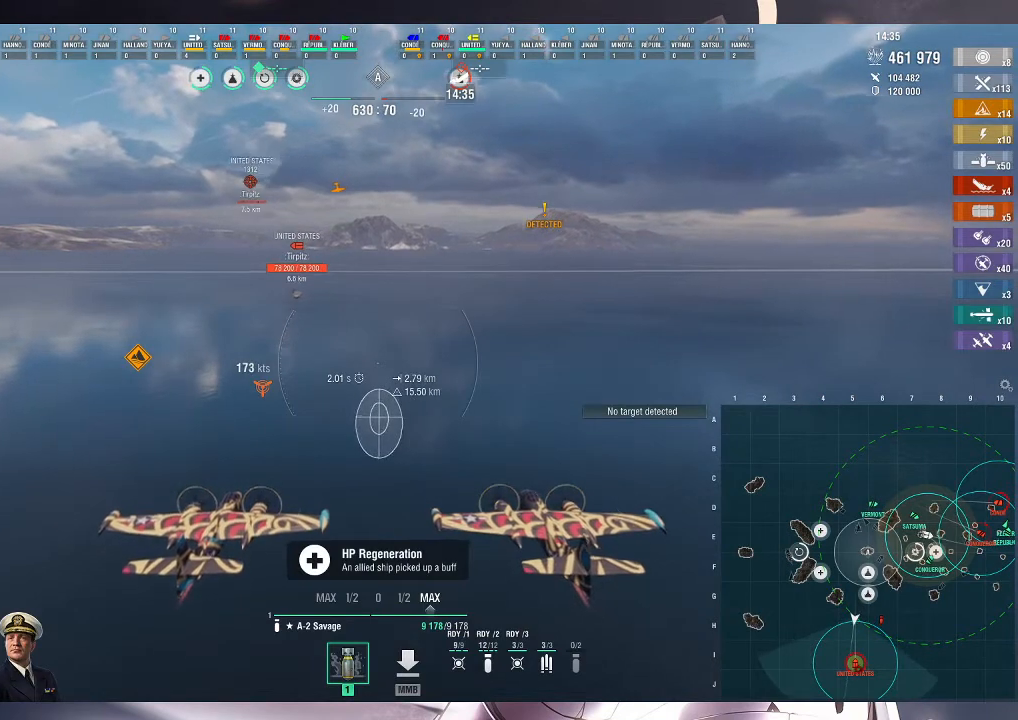
{"keys": ["a"], "mouse": [], "events": [[100, "a", "down"]]}
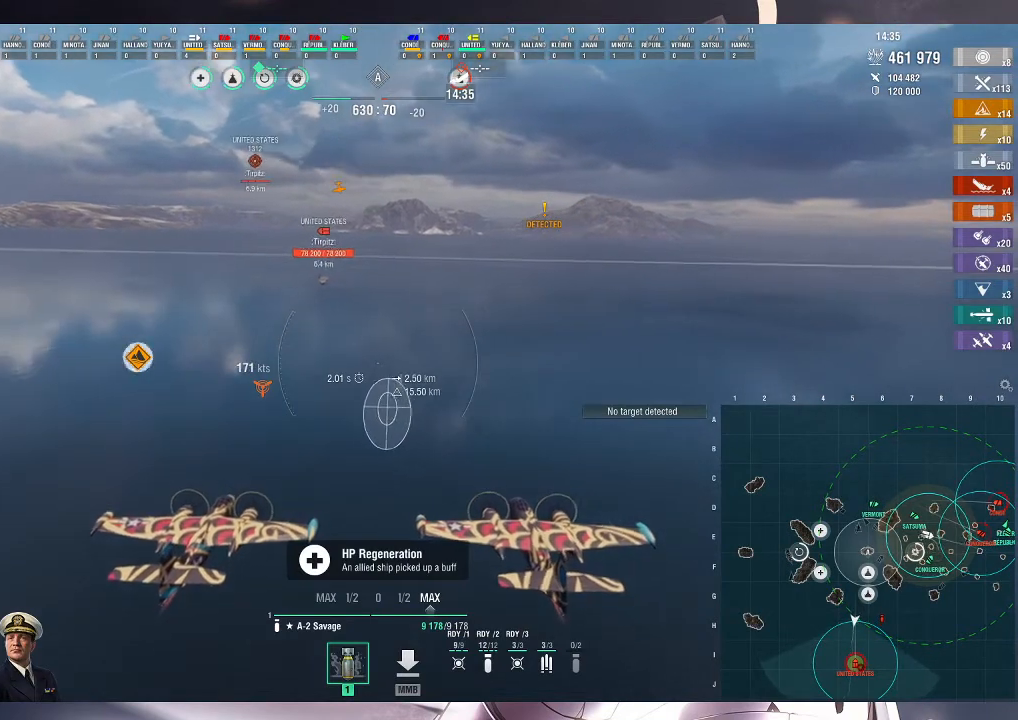
{"keys": ["a"], "mouse": [], "events": []}
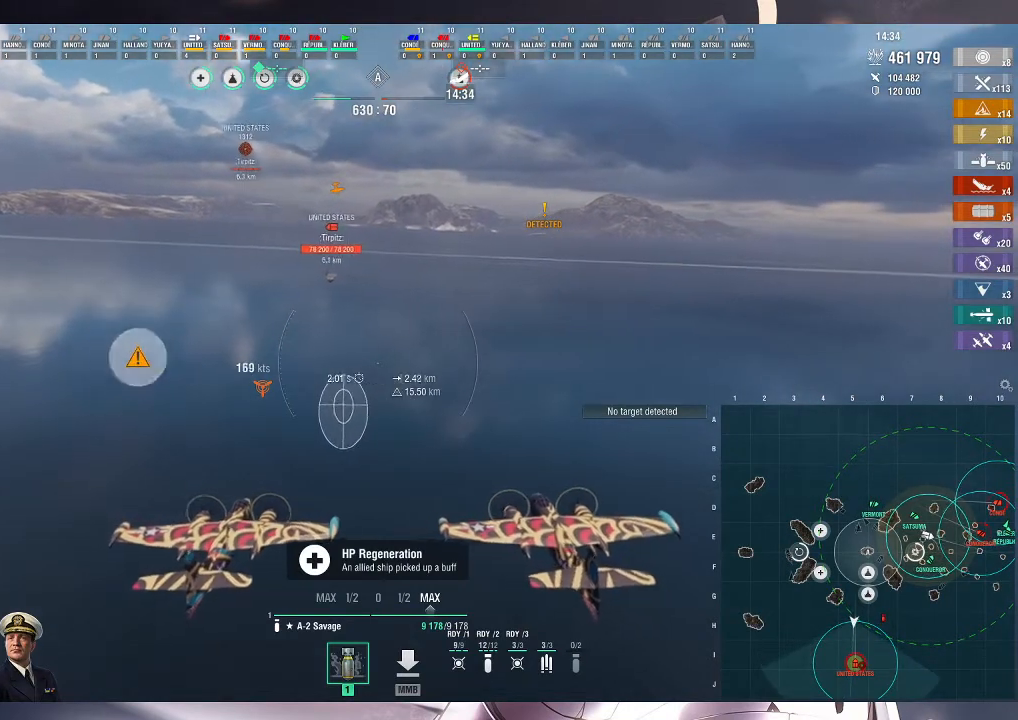
{"keys": ["a"], "mouse": [], "events": []}
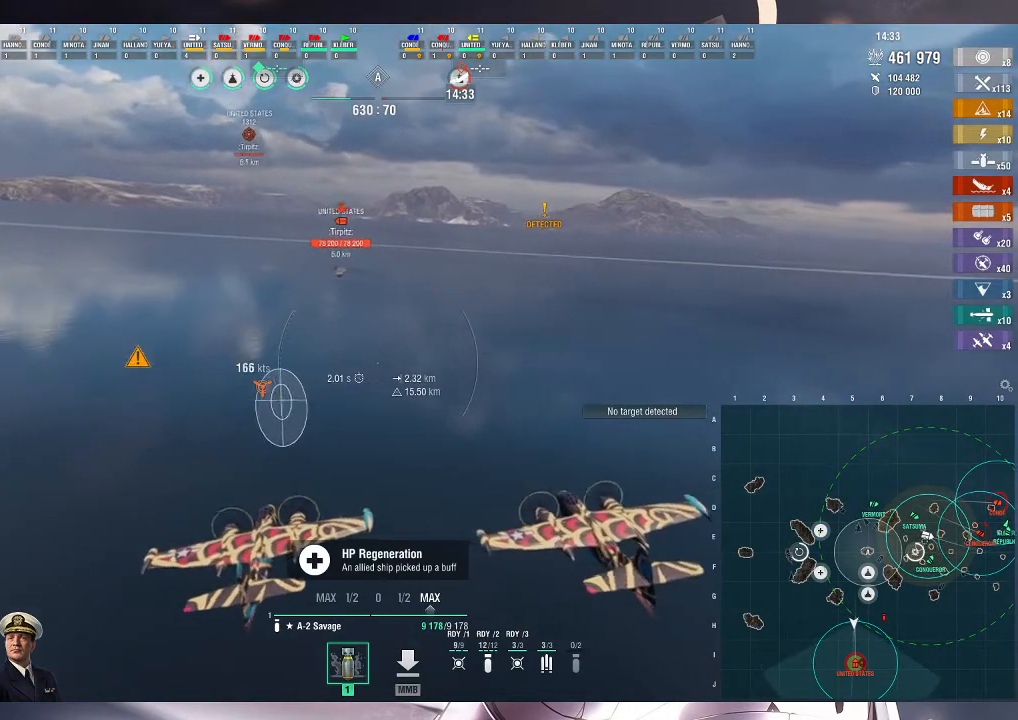
{"keys": ["w"], "mouse": [], "events": [[100, "a", "up"], [100, "w", "down"]]}